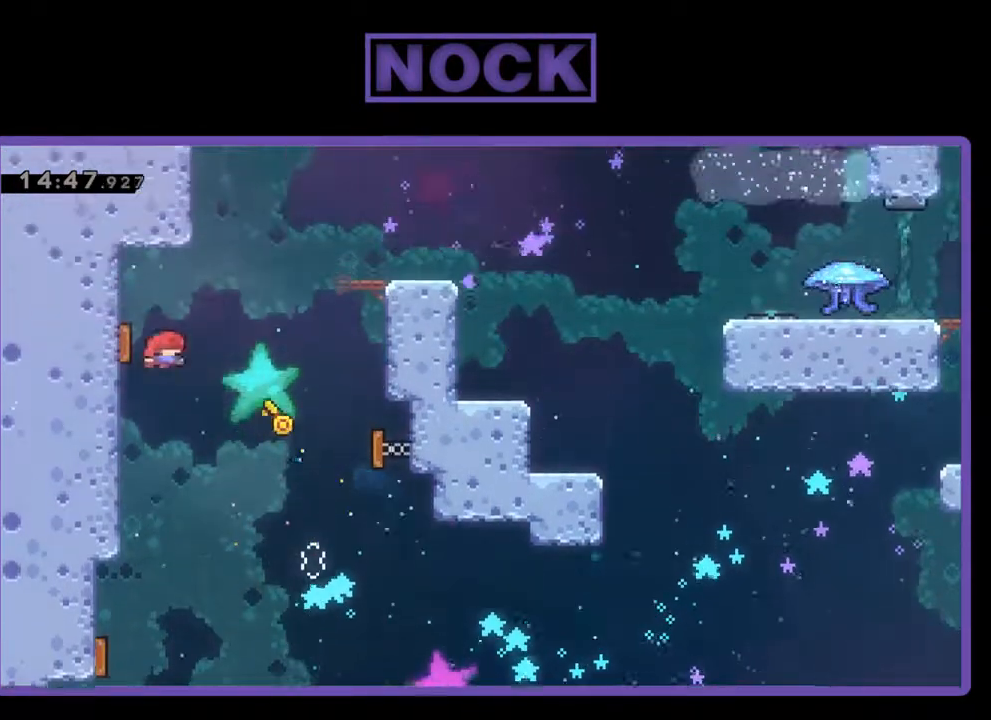
Gameplay with a controller (PlayStation layout); each line is a JSON object with the inputs held at the frame after it. "events" lists button and stick changes between this image and that frame as [ms after this image, input, new state], when the widget could be followed in between. Not read: right_stick.
{"buttons": ["R2", "DPAD_RIGHT"], "left_stick": "center", "events": [[167, "DPAD_LEFT", "up"], [200, "DPAD_RIGHT", "down"], [267, "DPAD_UP", "up"]]}
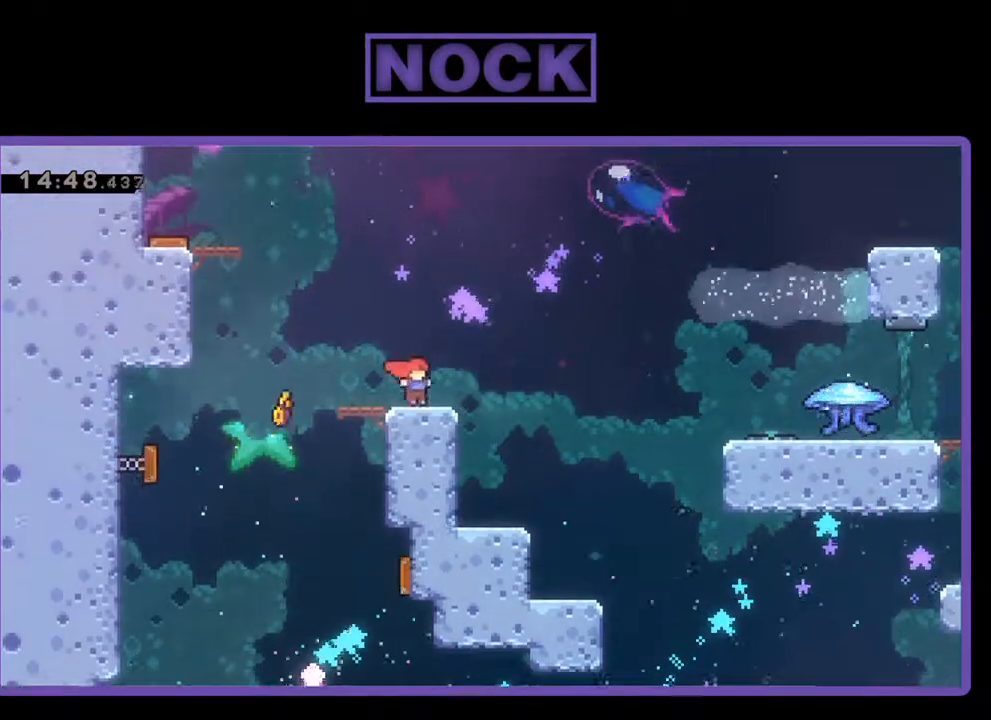
{"buttons": ["R2"], "left_stick": "center", "events": [[67, "DPAD_RIGHT", "up"]]}
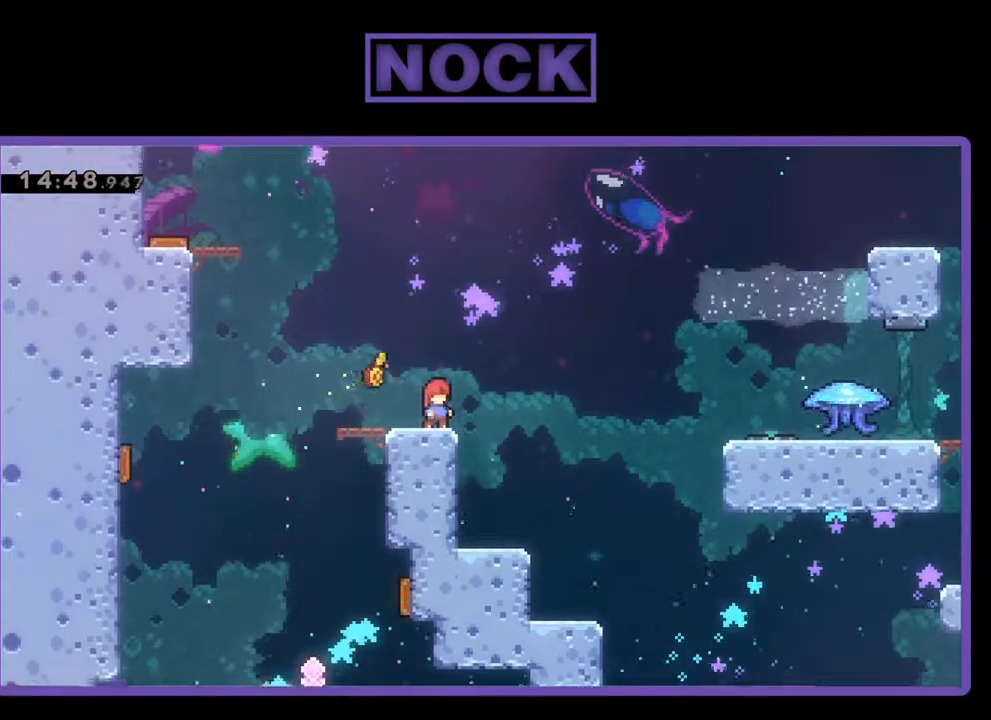
{"buttons": ["R2"], "left_stick": "center", "events": []}
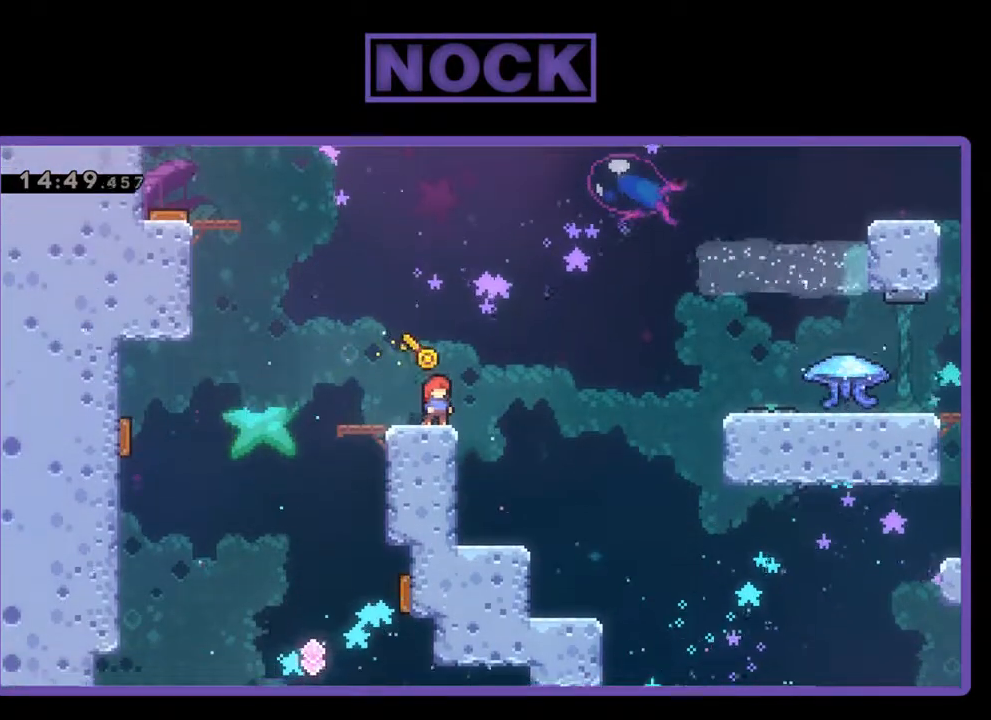
{"buttons": ["R2", "DPAD_UP", "DPAD_LEFT"], "left_stick": "center", "events": [[167, "DPAD_LEFT", "down"], [200, "DPAD_UP", "down"], [233, "CROSS", "down"], [467, "CROSS", "up"]]}
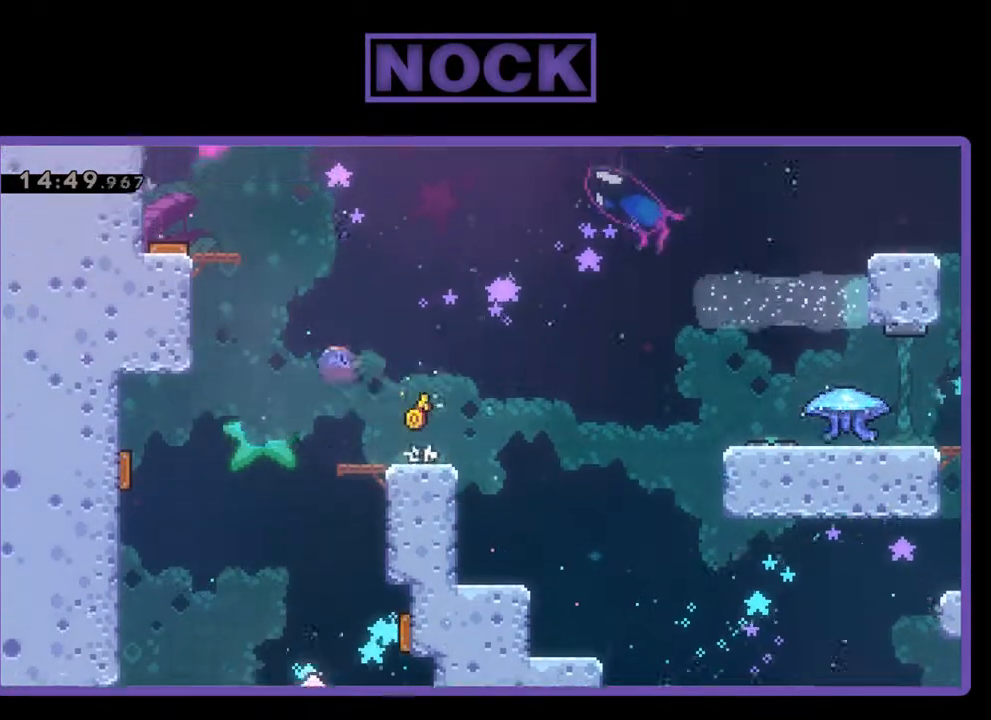
{"buttons": ["CIRCLE", "R2", "DPAD_UP", "DPAD_LEFT"], "left_stick": "center", "events": [[33, "CIRCLE", "down"]]}
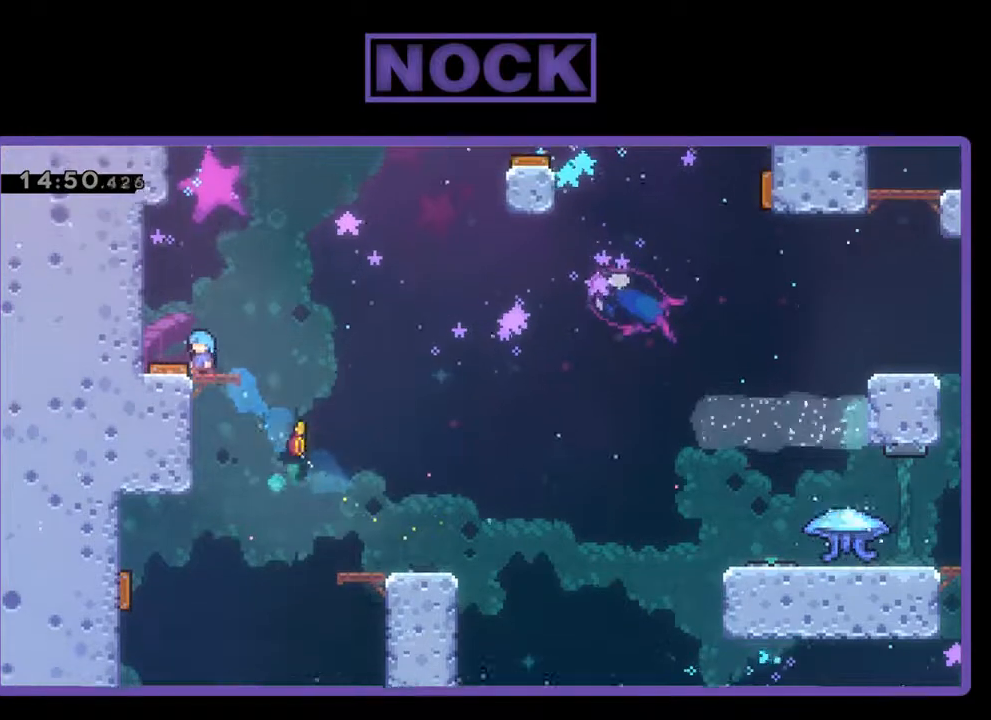
{"buttons": ["R2"], "left_stick": "center", "events": [[33, "DPAD_LEFT", "up"], [67, "CIRCLE", "up"], [333, "CROSS", "down"], [433, "CROSS", "up"], [500, "DPAD_UP", "up"]]}
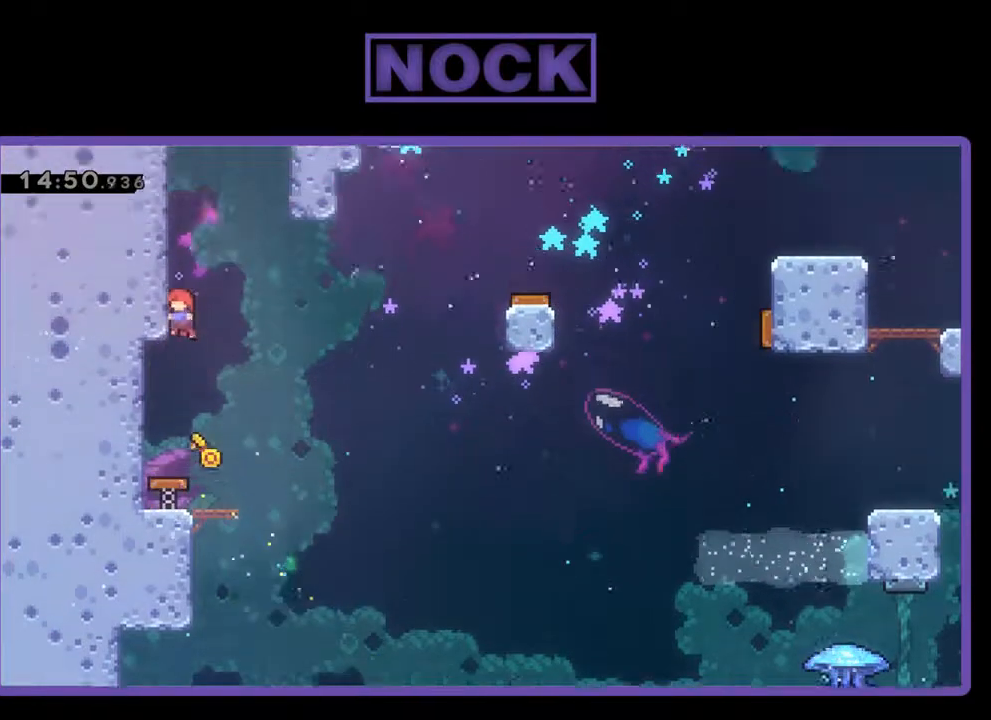
{"buttons": [], "left_stick": "center", "events": [[333, "R2", "up"]]}
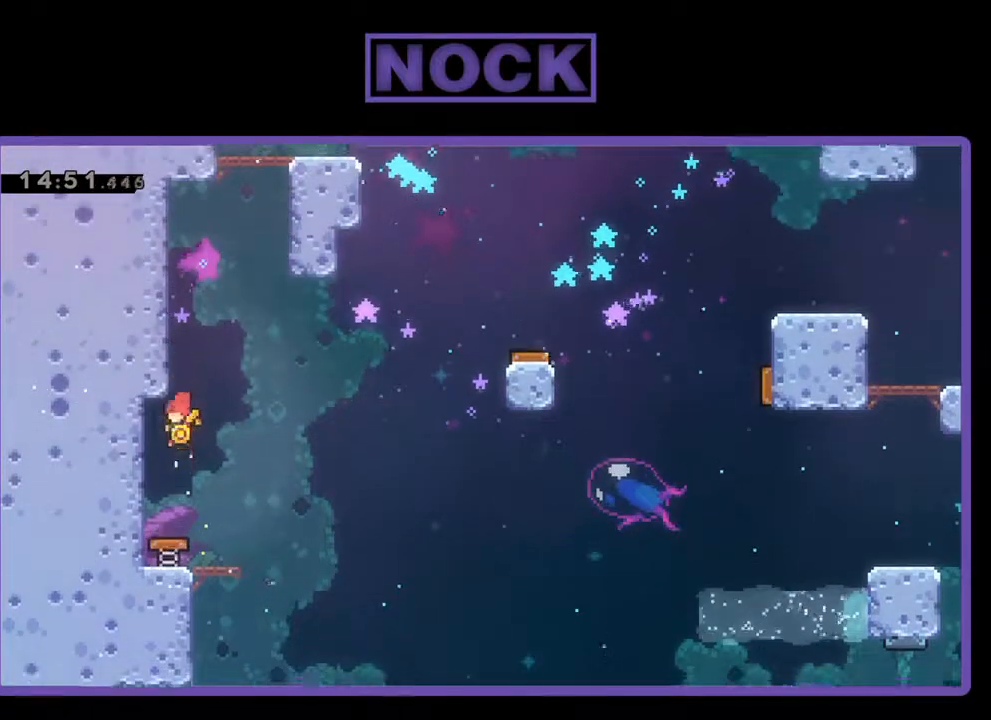
{"buttons": ["R2", "DPAD_RIGHT"], "left_stick": "center", "events": [[267, "DPAD_RIGHT", "down"], [267, "R2", "down"]]}
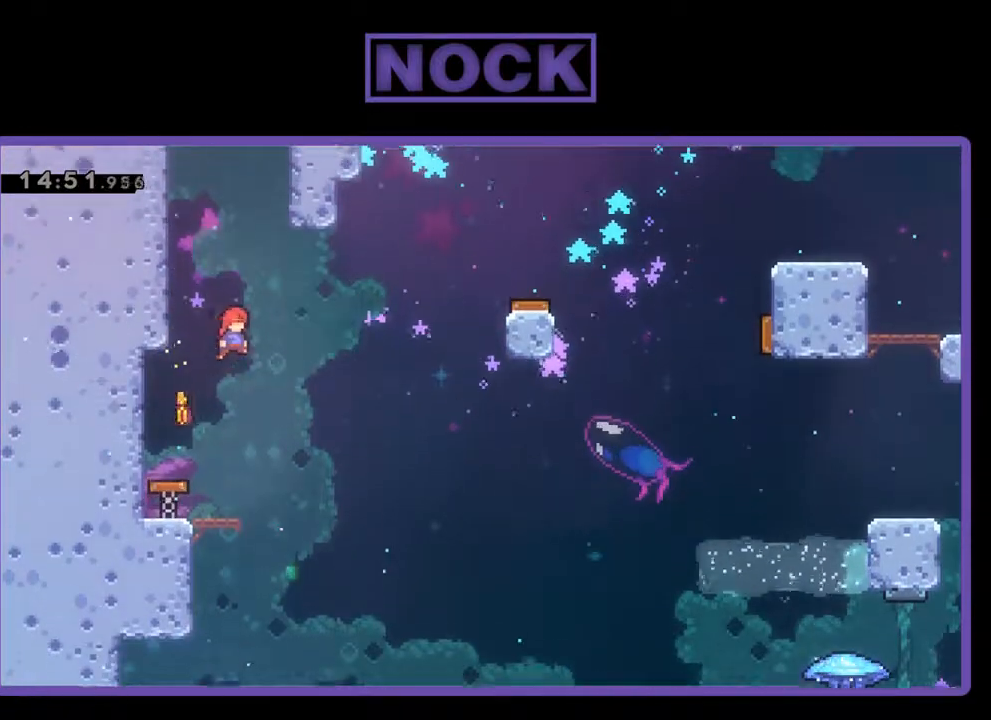
{"buttons": ["CIRCLE", "R2", "DPAD_UP", "DPAD_RIGHT"], "left_stick": "center", "events": [[200, "DPAD_UP", "down"], [367, "CIRCLE", "down"]]}
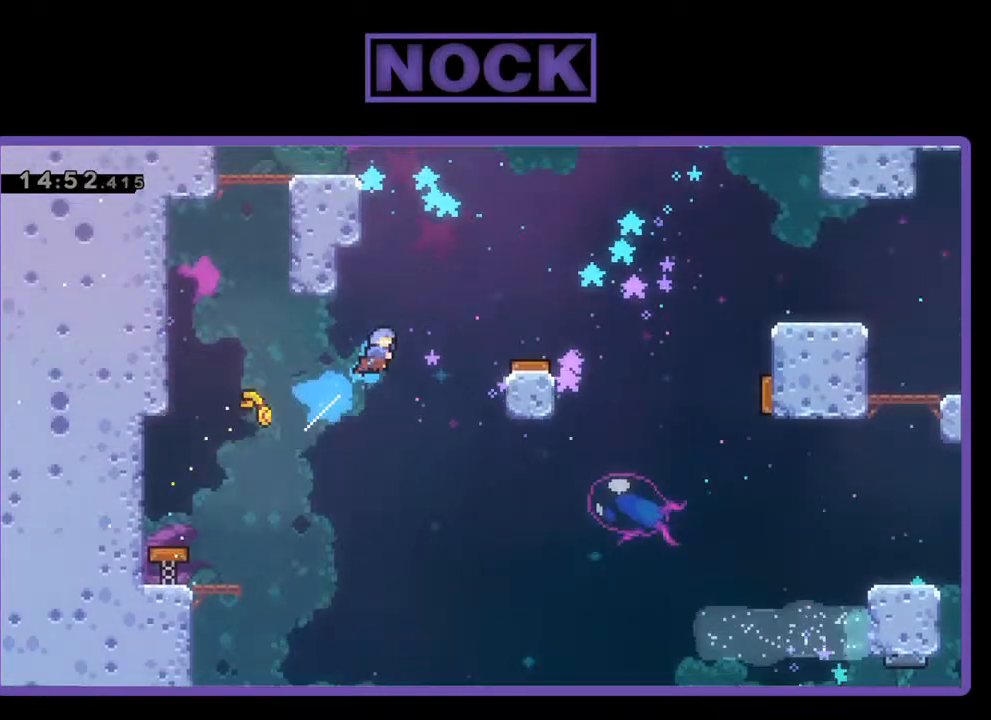
{"buttons": ["R2", "DPAD_RIGHT"], "left_stick": "center", "events": [[433, "CIRCLE", "up"], [467, "DPAD_UP", "up"]]}
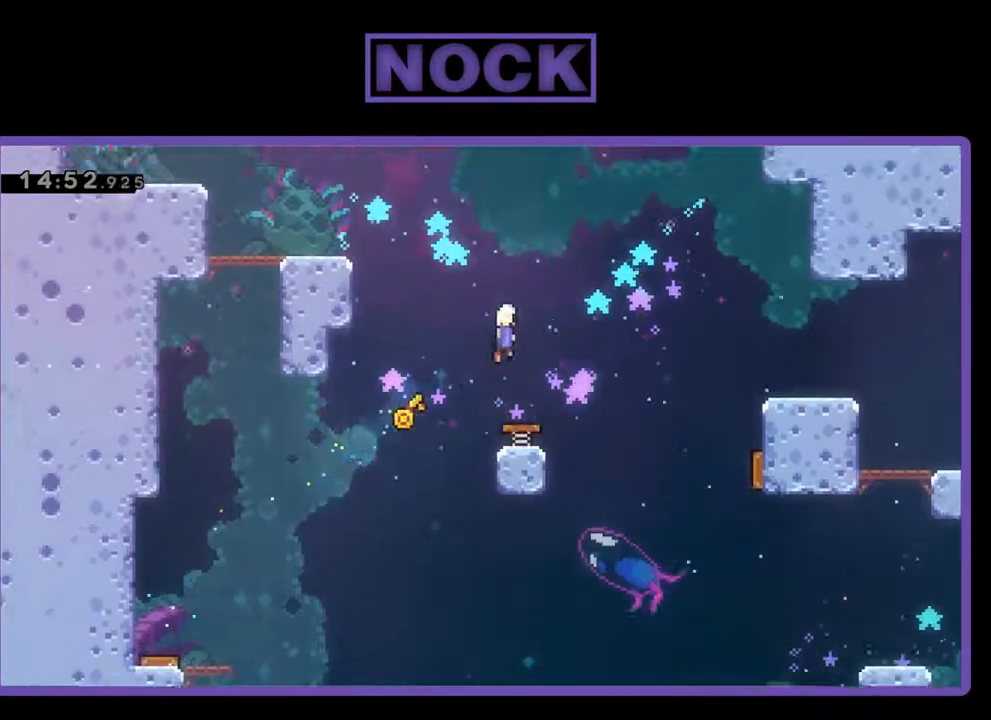
{"buttons": ["R2", "DPAD_RIGHT"], "left_stick": "center", "events": [[33, "DPAD_RIGHT", "up"], [67, "DPAD_RIGHT", "down"]]}
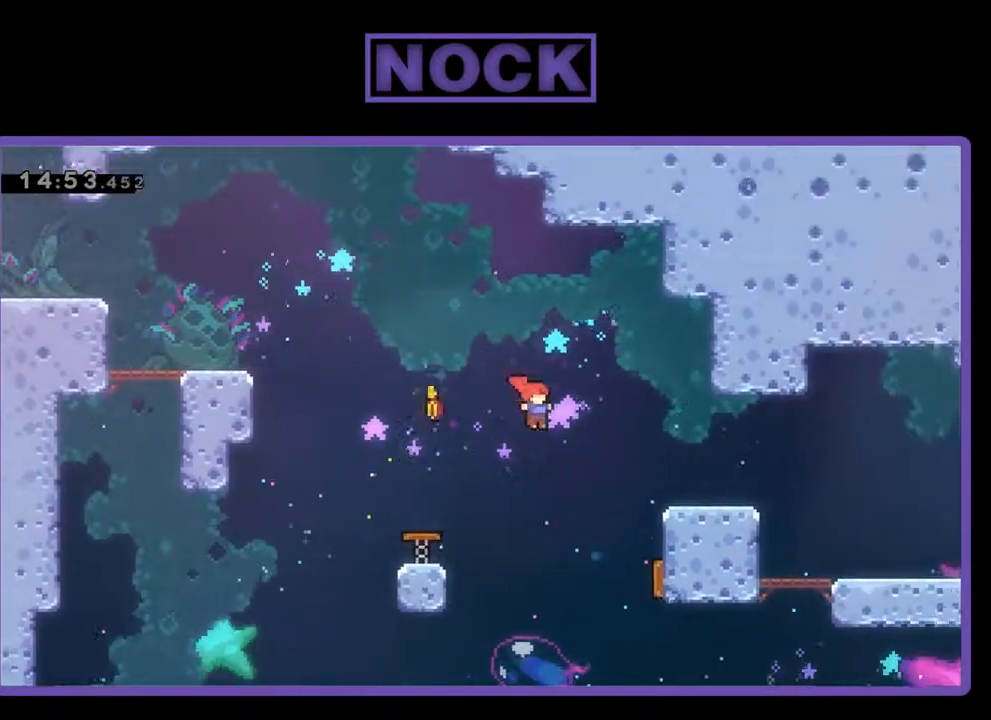
{"buttons": [], "left_stick": "center", "events": [[100, "CIRCLE", "down"], [233, "CIRCLE", "up"], [400, "DPAD_RIGHT", "up"], [400, "R2", "up"]]}
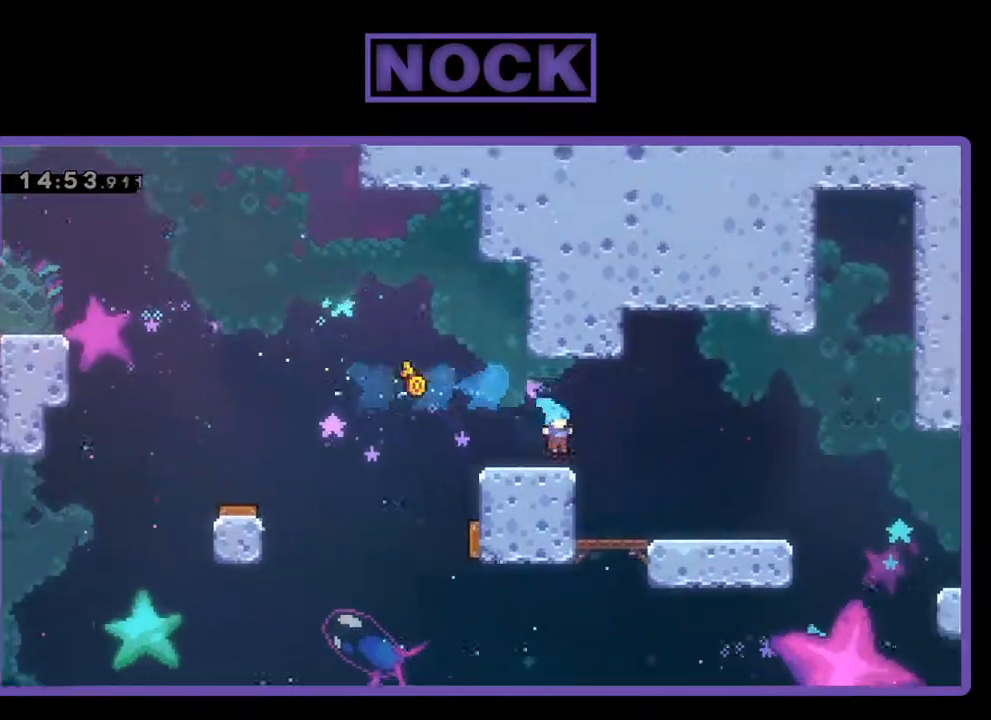
{"buttons": ["CROSS", "R2", "DPAD_RIGHT"], "left_stick": "center", "events": [[400, "R2", "down"], [433, "DPAD_RIGHT", "down"], [500, "CROSS", "down"]]}
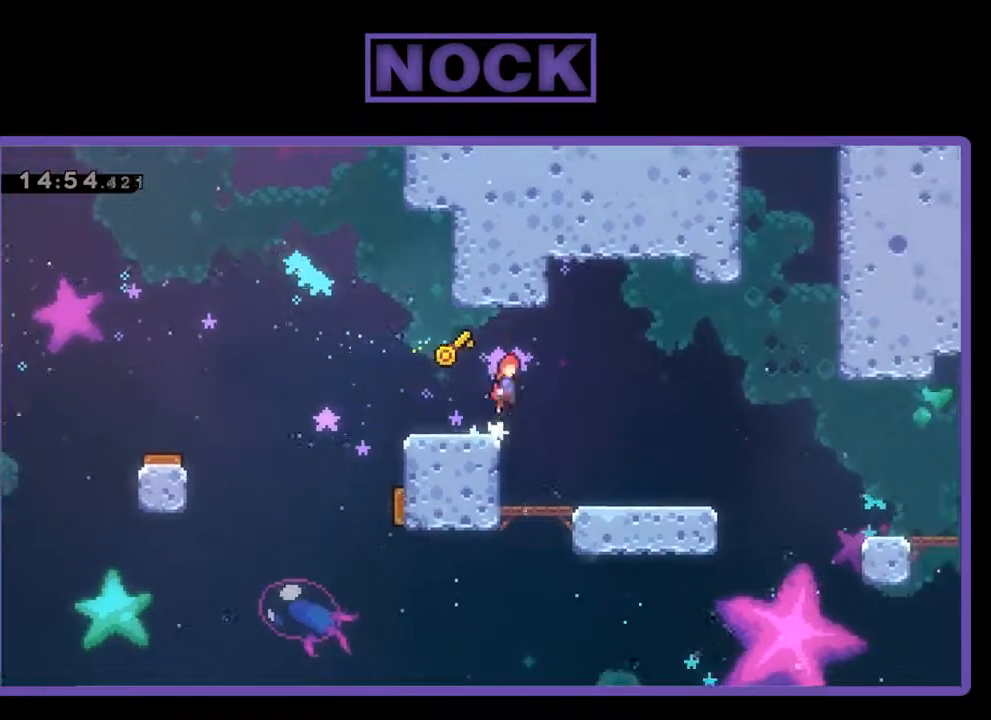
{"buttons": ["R2", "DPAD_RIGHT"], "left_stick": "center", "events": [[133, "CROSS", "up"], [333, "DPAD_RIGHT", "up"], [467, "DPAD_RIGHT", "down"]]}
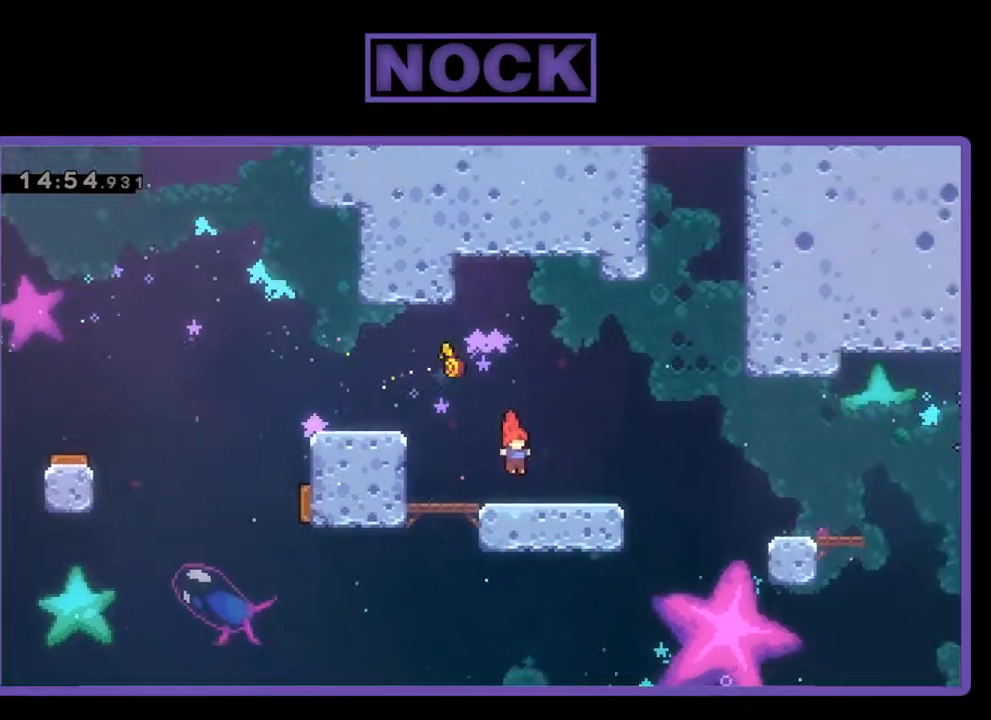
{"buttons": ["R2", "DPAD_UP", "DPAD_RIGHT"], "left_stick": "center", "events": [[200, "DPAD_UP", "down"], [300, "CROSS", "down"], [500, "CROSS", "up"]]}
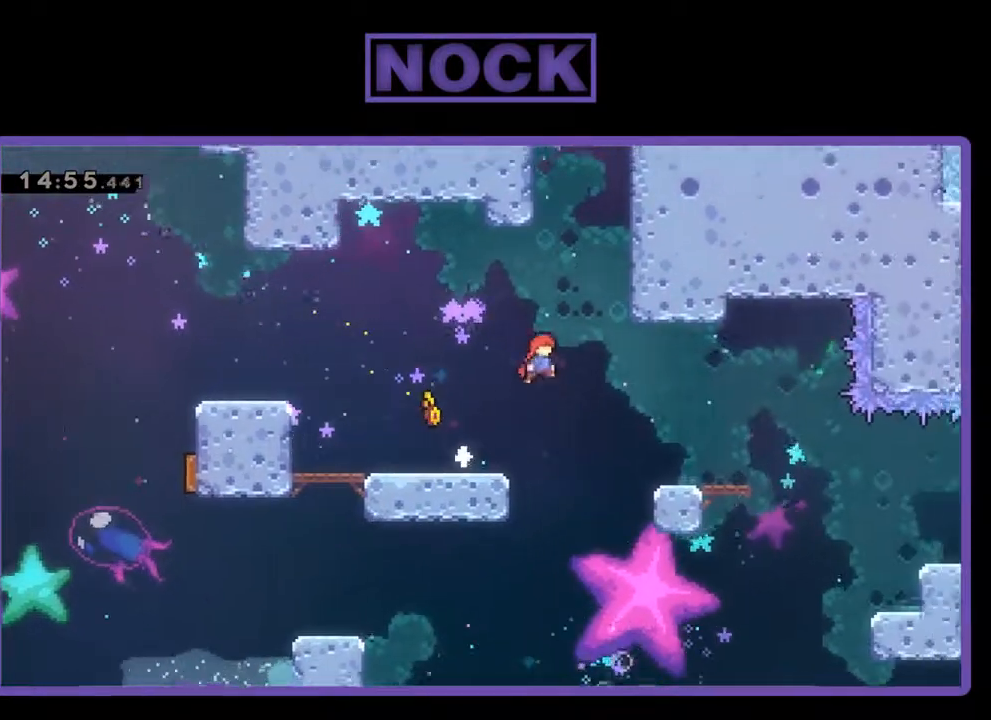
{"buttons": ["CROSS", "R2", "DPAD_UP", "DPAD_RIGHT"], "left_stick": "center", "events": [[33, "CIRCLE", "down"], [433, "CIRCLE", "up"], [500, "CROSS", "down"]]}
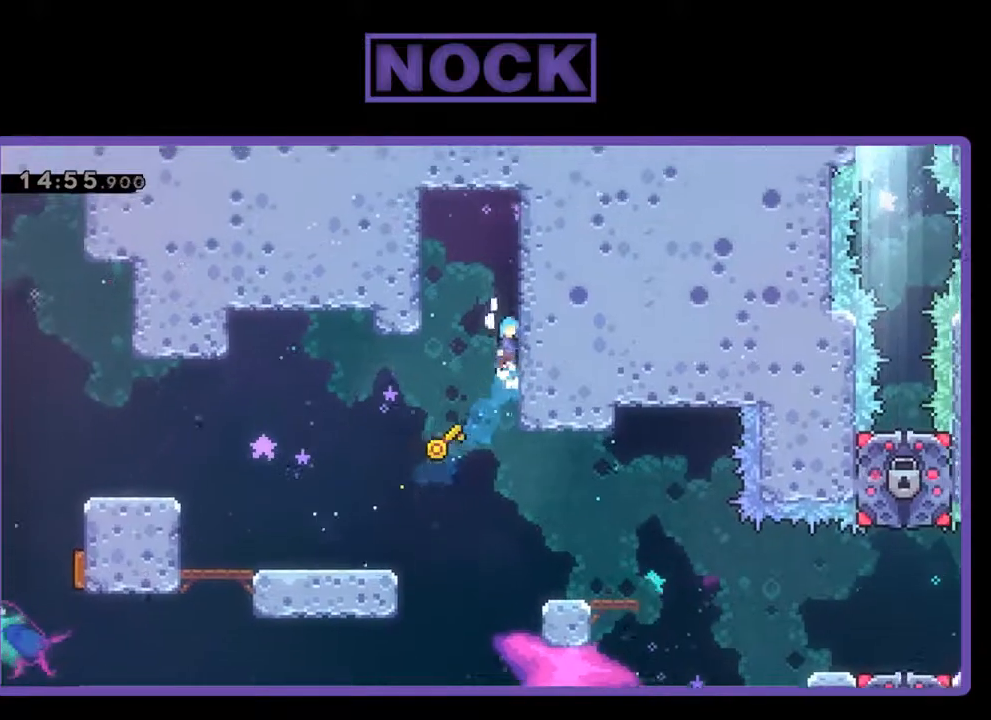
{"buttons": ["CROSS", "R2", "DPAD_UP", "DPAD_RIGHT"], "left_stick": "center", "events": [[133, "CROSS", "up"], [200, "CROSS", "down"], [333, "CROSS", "up"], [400, "CROSS", "down"]]}
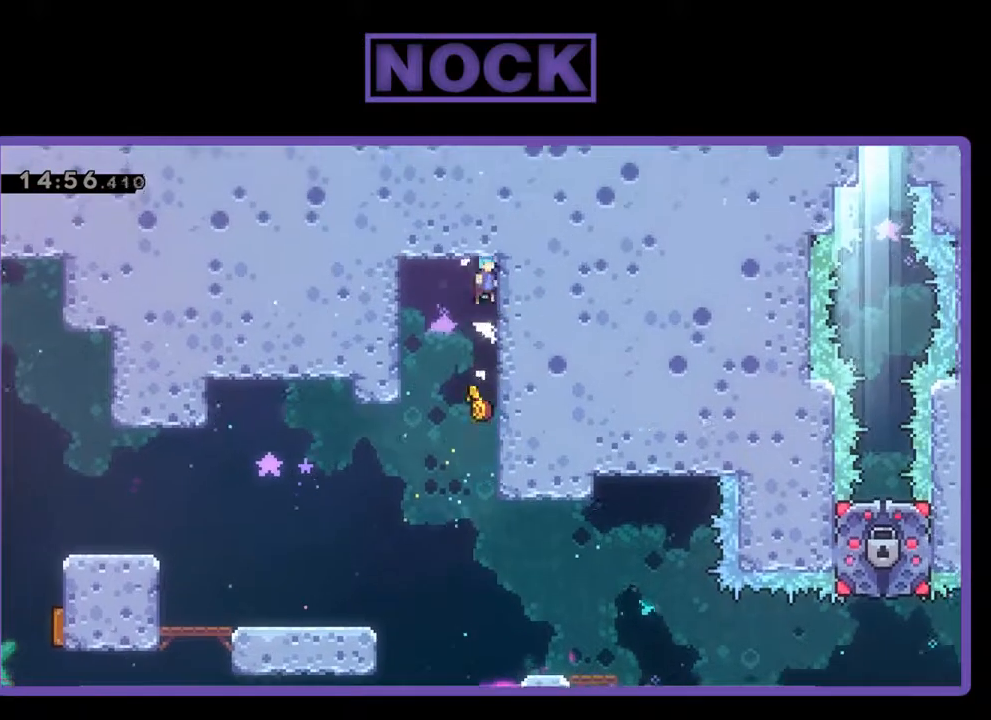
{"buttons": ["R2", "DPAD_UP", "DPAD_RIGHT"], "left_stick": "center", "events": [[33, "CROSS", "up"], [100, "CROSS", "down"], [233, "CROSS", "up"], [300, "CROSS", "down"], [500, "CROSS", "up"]]}
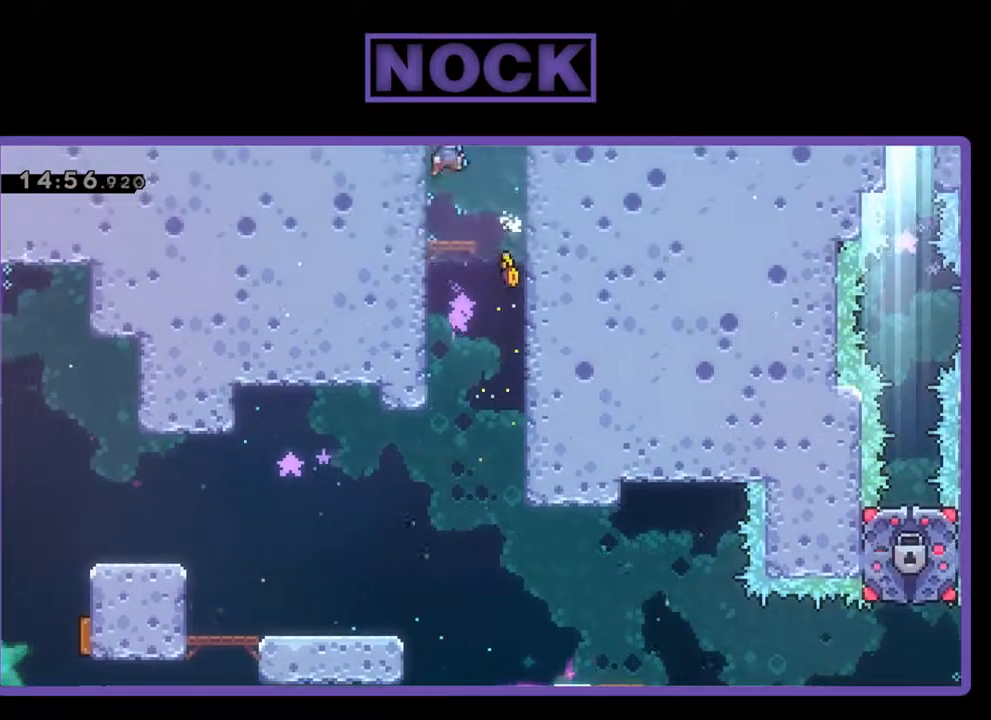
{"buttons": ["R2"], "left_stick": "center", "events": [[67, "CROSS", "down"], [267, "CROSS", "up"], [300, "DPAD_RIGHT", "up"], [367, "DPAD_UP", "up"]]}
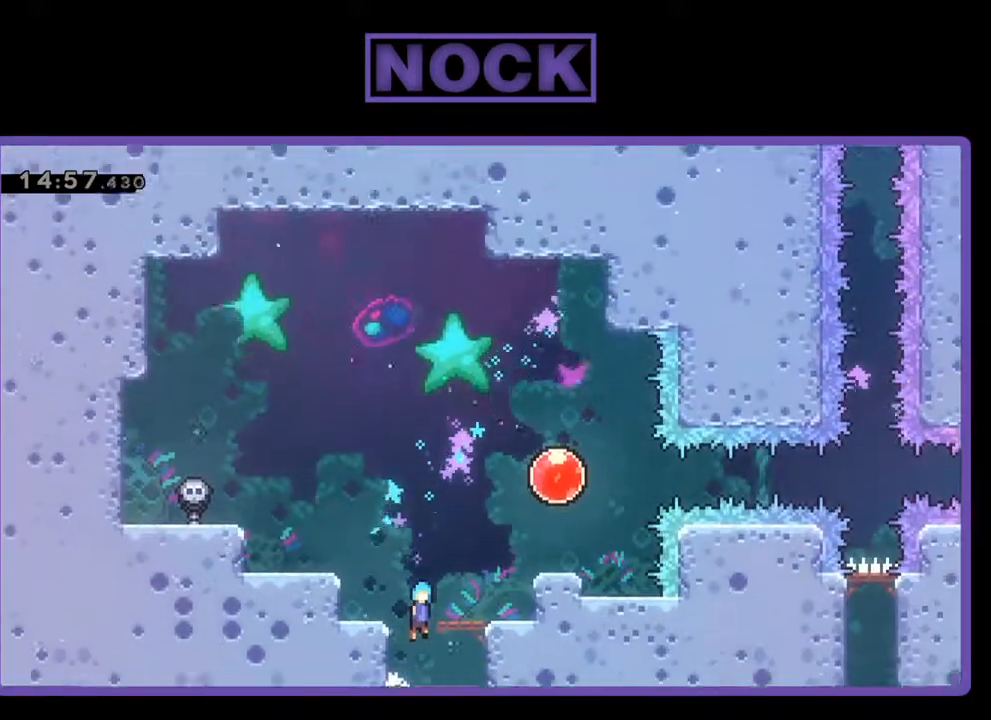
{"buttons": ["R2", "DPAD_UP"], "left_stick": "center", "events": [[500, "DPAD_UP", "down"]]}
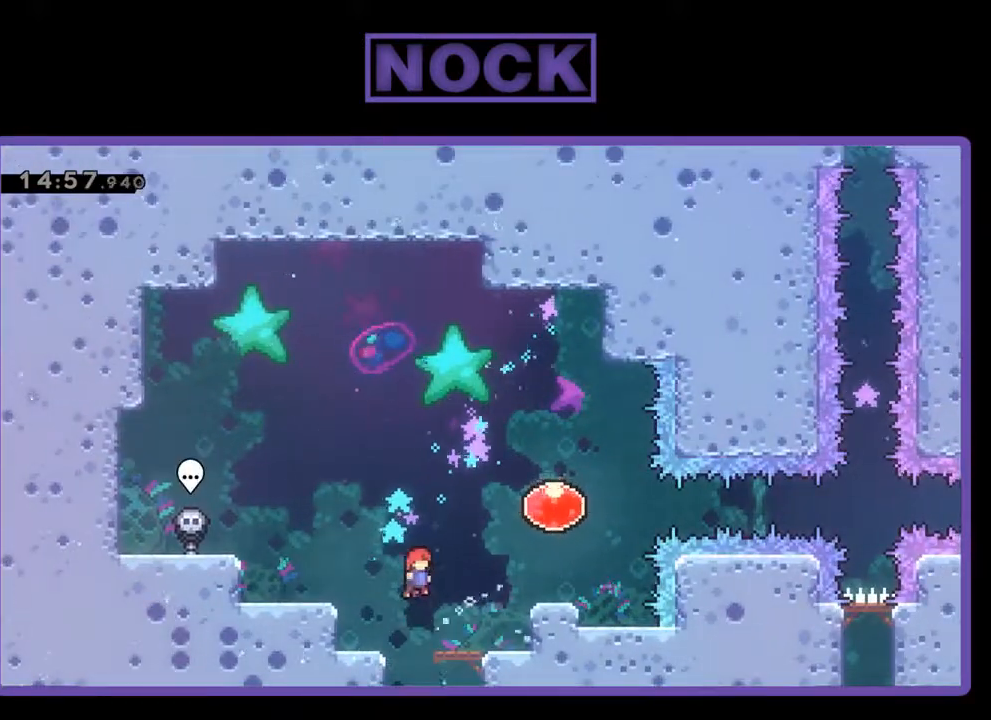
{"buttons": [], "left_stick": "center", "events": [[167, "DPAD_RIGHT", "down"], [233, "DPAD_UP", "up"], [333, "R2", "up"], [400, "DPAD_RIGHT", "up"]]}
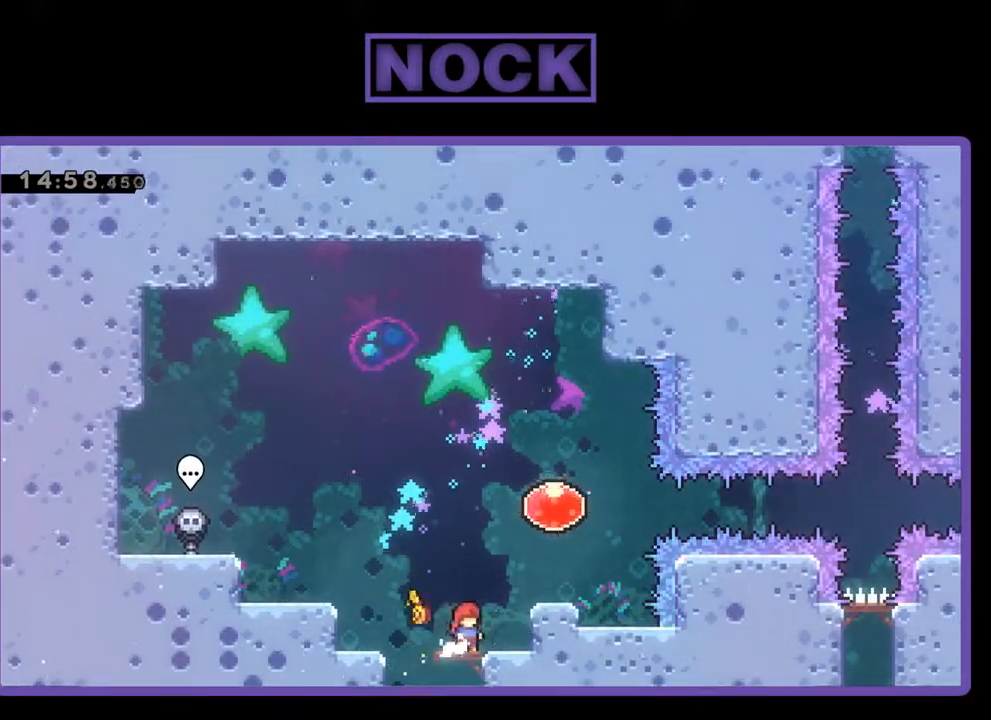
{"buttons": ["R2"], "left_stick": "center", "events": [[300, "R2", "down"]]}
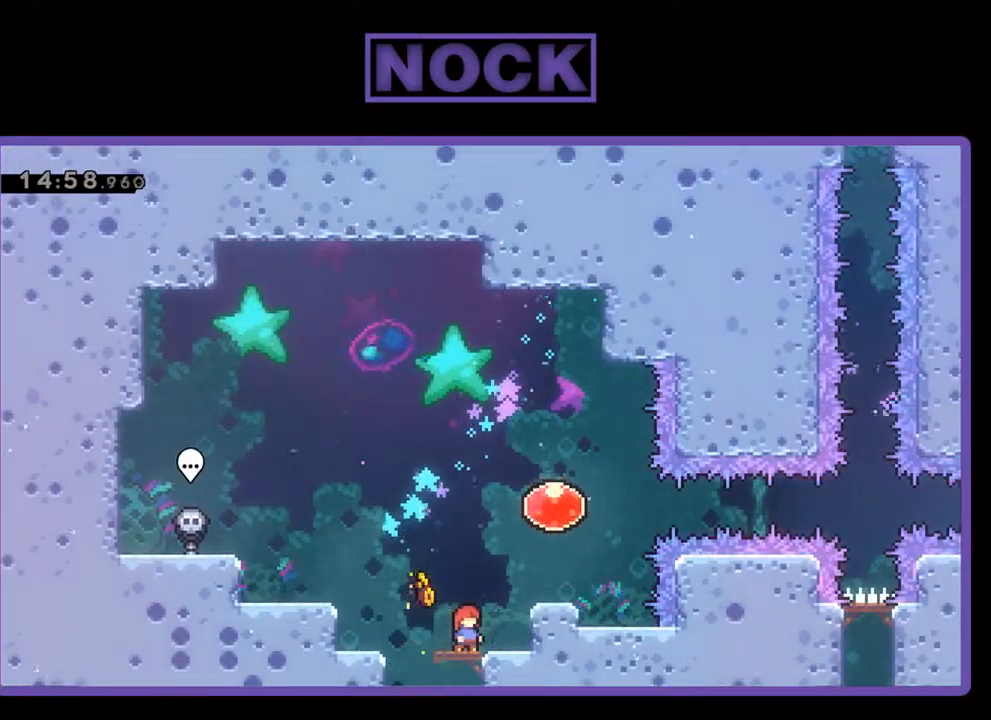
{"buttons": ["CROSS", "R2", "DPAD_UP", "DPAD_RIGHT"], "left_stick": "center", "events": [[400, "DPAD_RIGHT", "down"], [433, "CROSS", "down"], [467, "DPAD_UP", "down"]]}
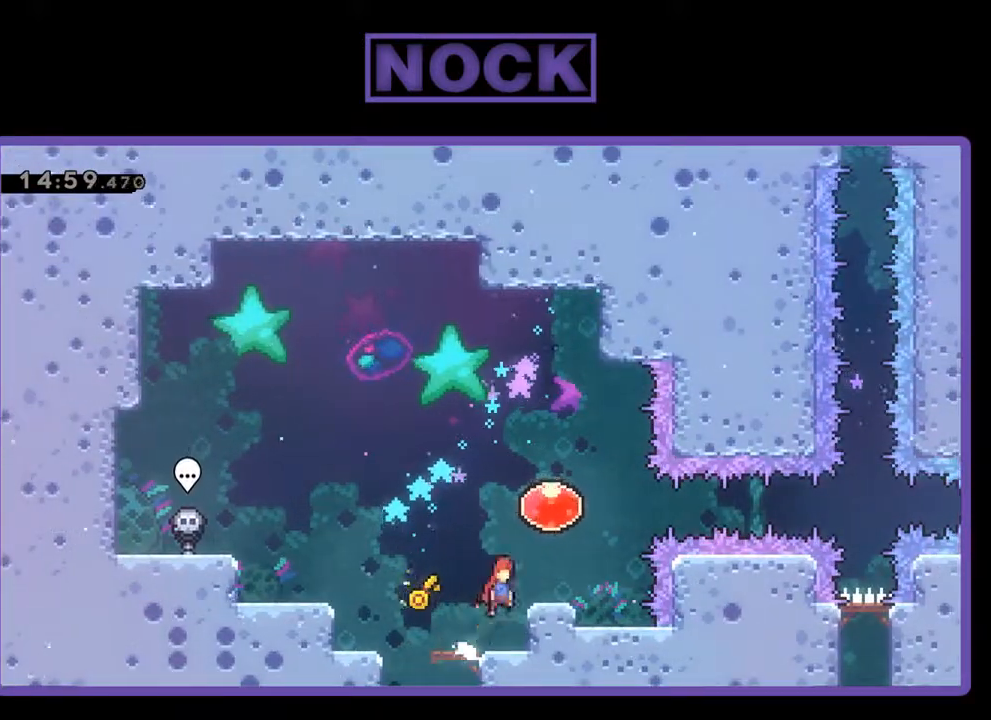
{"buttons": ["R2", "DPAD_UP", "DPAD_RIGHT"], "left_stick": "center", "events": [[300, "DPAD_RIGHT", "up"], [367, "CROSS", "up"], [467, "DPAD_RIGHT", "down"]]}
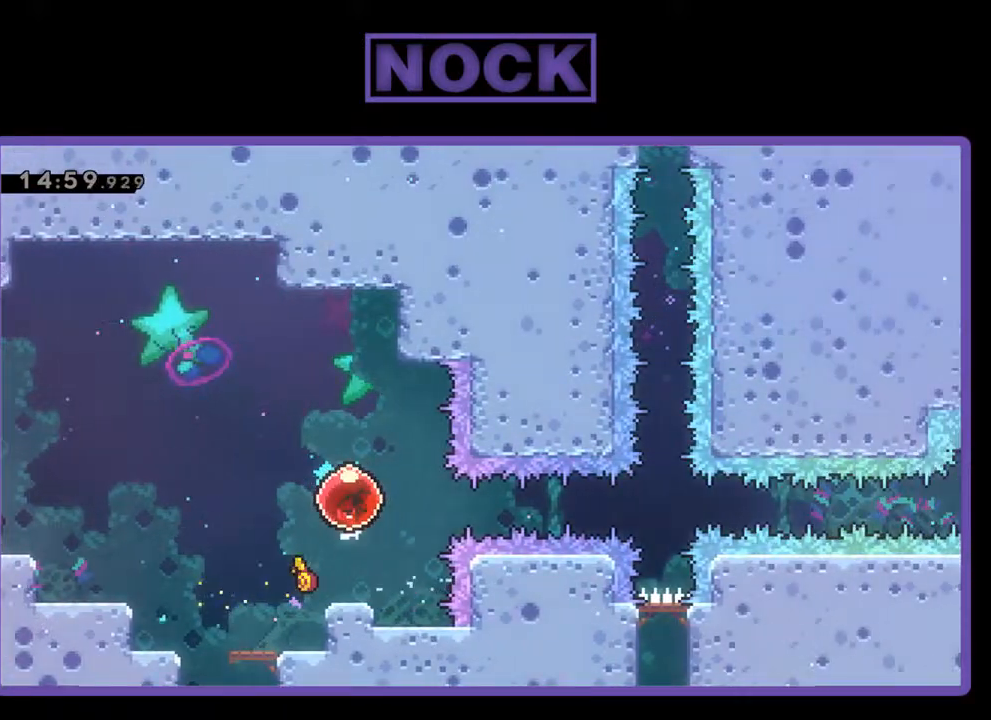
{"buttons": ["R2", "DPAD_RIGHT"], "left_stick": "center", "events": [[33, "DPAD_UP", "up"]]}
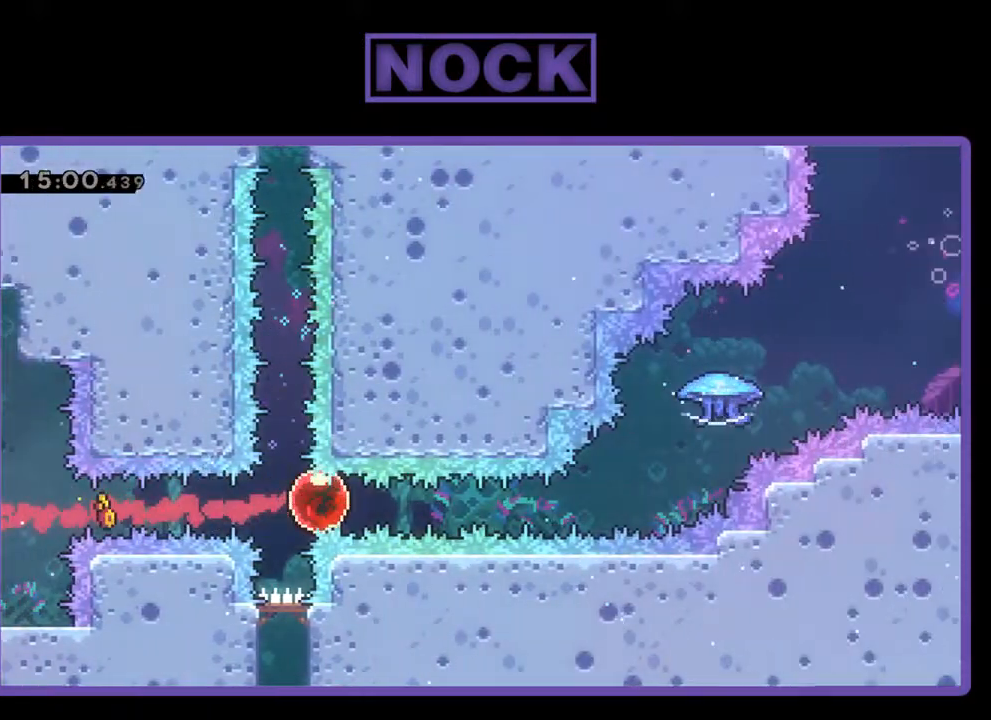
{"buttons": ["CIRCLE", "R2", "DPAD_UP", "DPAD_RIGHT"], "left_stick": "center", "events": [[333, "DPAD_UP", "down"], [433, "CIRCLE", "down"]]}
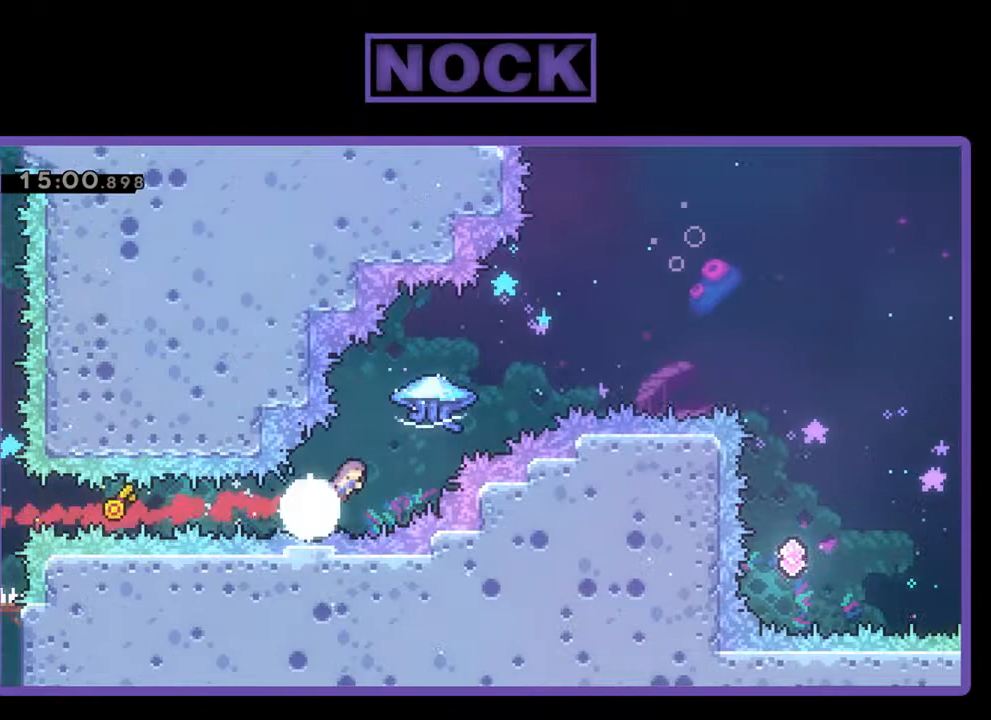
{"buttons": ["R2", "DPAD_UP", "DPAD_RIGHT"], "left_stick": "center", "events": [[267, "CIRCLE", "up"]]}
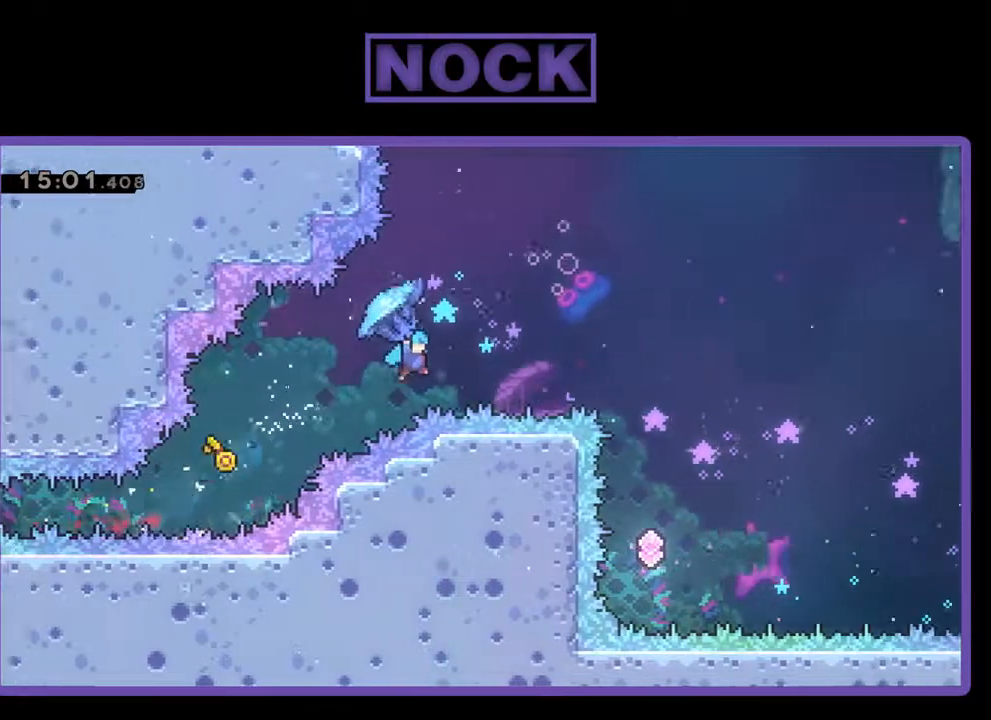
{"buttons": ["R2", "DPAD_LEFT"], "left_stick": "center", "events": [[167, "DPAD_UP", "up"], [200, "CROSS", "down"], [333, "CROSS", "up"], [400, "DPAD_RIGHT", "up"], [500, "DPAD_LEFT", "down"]]}
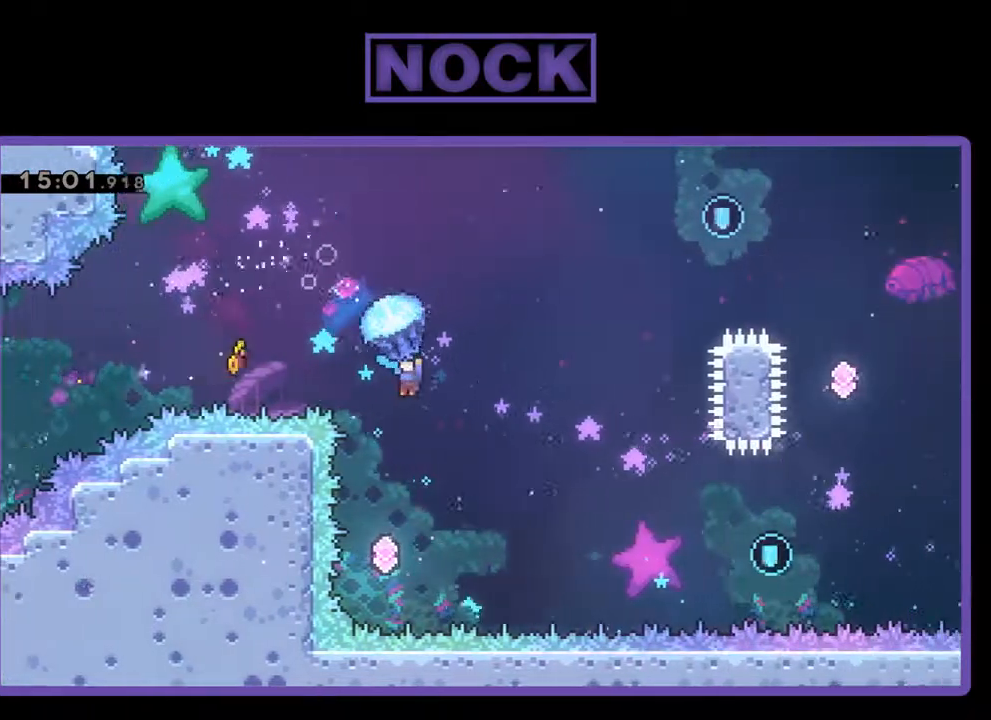
{"buttons": ["R2", "DPAD_UP", "DPAD_LEFT"], "left_stick": "center", "events": [[467, "DPAD_UP", "down"]]}
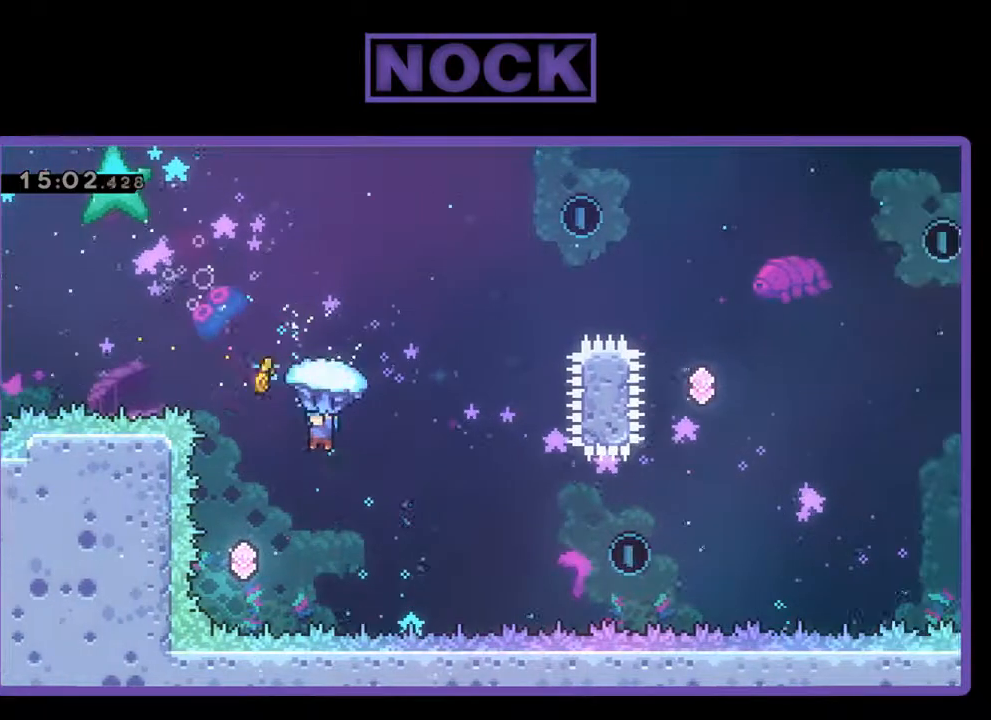
{"buttons": ["R2", "DPAD_UP"], "left_stick": "center", "events": [[33, "DPAD_UP", "up"], [67, "DPAD_LEFT", "up"], [100, "CIRCLE", "down"], [167, "DPAD_LEFT", "down"], [200, "CIRCLE", "up"], [333, "DPAD_LEFT", "up"], [333, "R2", "up"], [467, "DPAD_UP", "down"], [500, "R2", "down"]]}